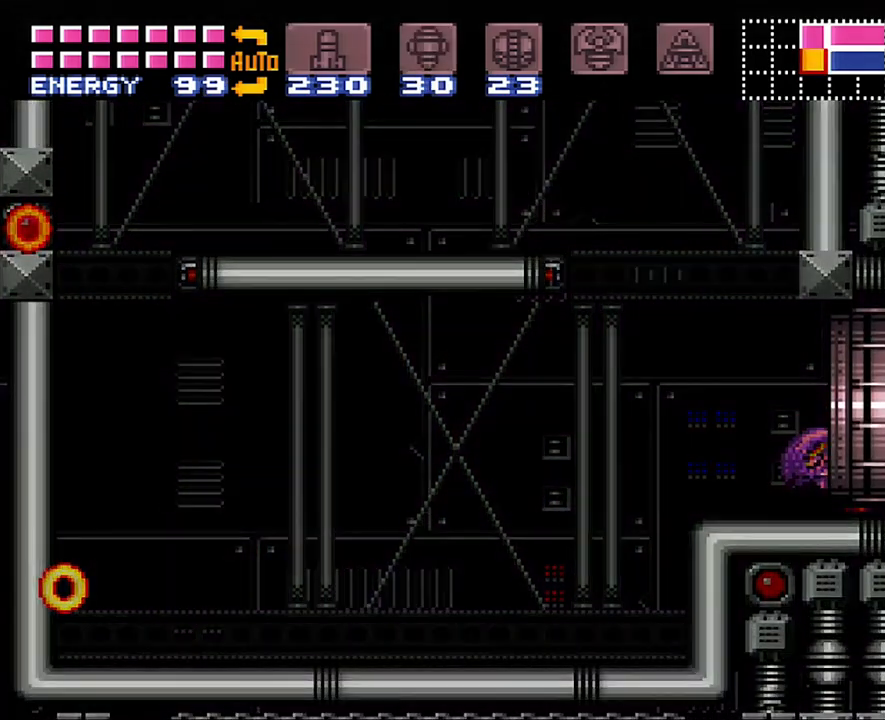
Gameplay with a controller (Nintendo layout); each line is a JSON object with the inputs held at the frame after it. "events" lists button and stick changes between this image and that frame as [ms after this image, input, new state], when the widget could be followed in between. Not read: L3 R3.
{"buttons": ["A", "DPAD_RIGHT"], "events": []}
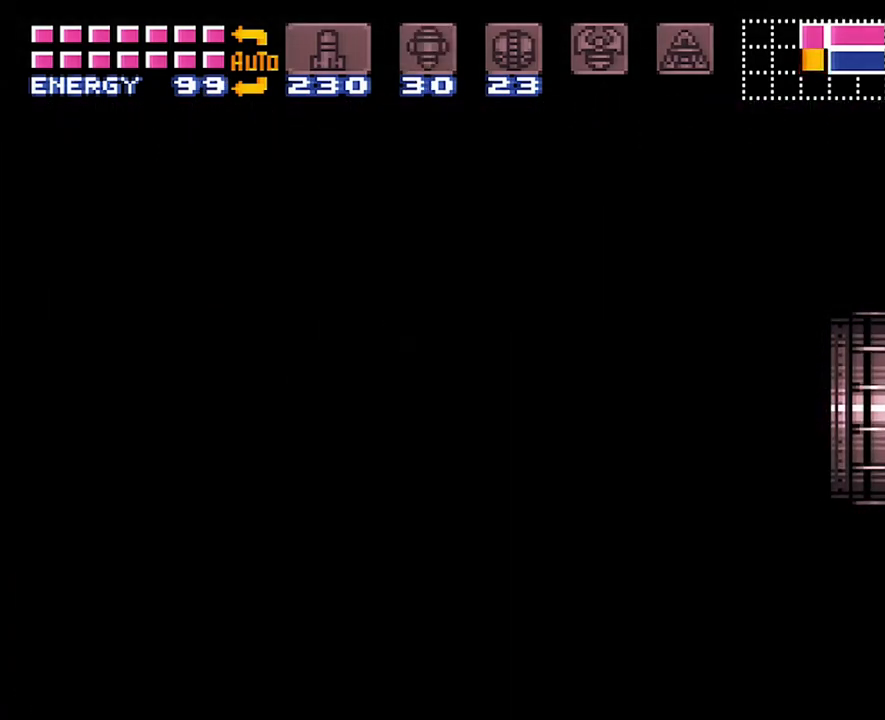
{"buttons": ["A", "DPAD_RIGHT"], "events": []}
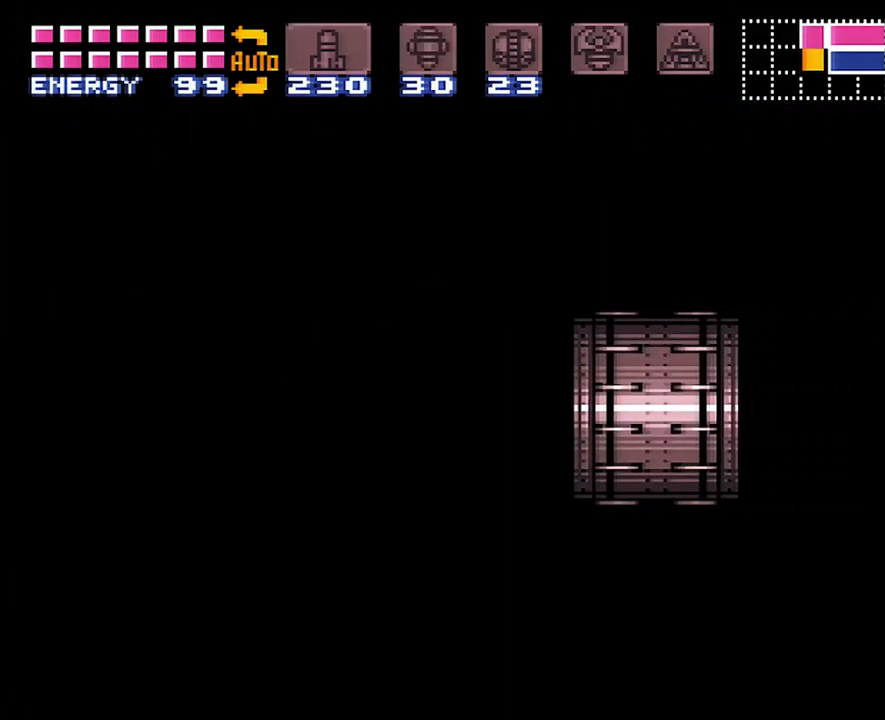
{"buttons": ["A", "DPAD_RIGHT"], "events": []}
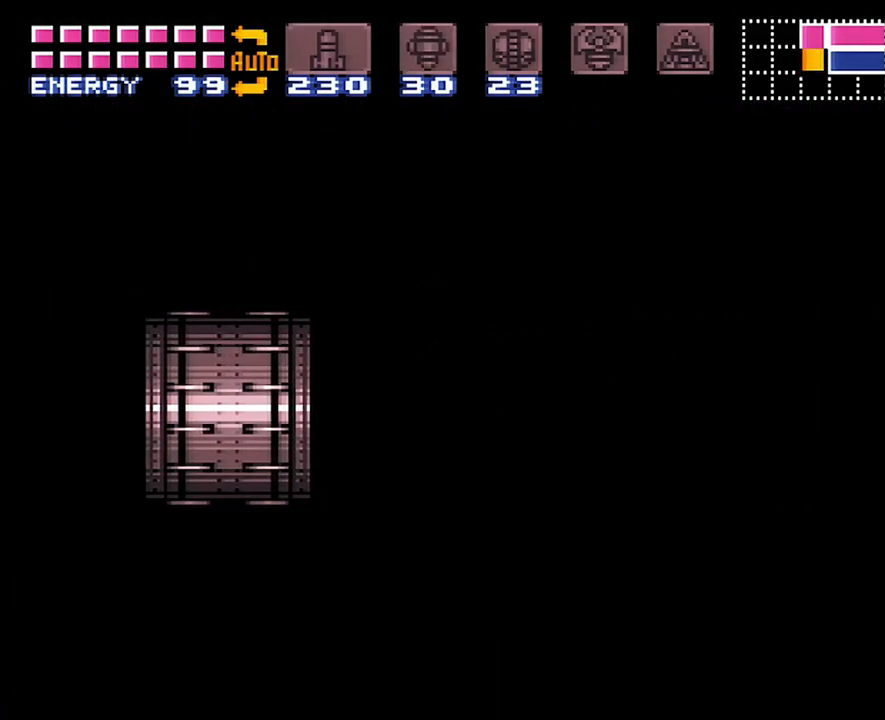
{"buttons": ["A", "DPAD_RIGHT"], "events": []}
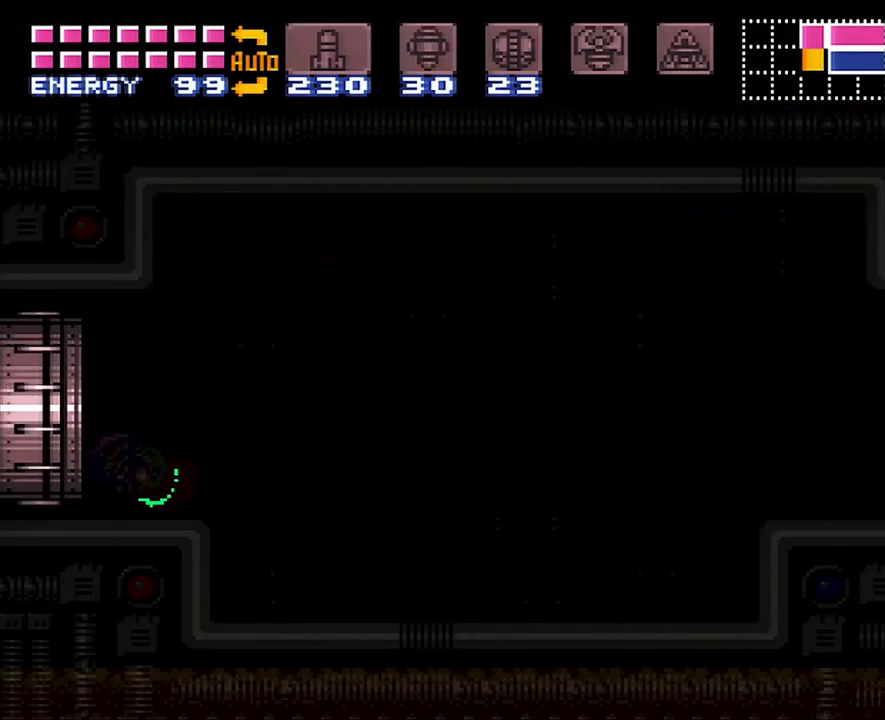
{"buttons": ["A", "DPAD_RIGHT"], "events": []}
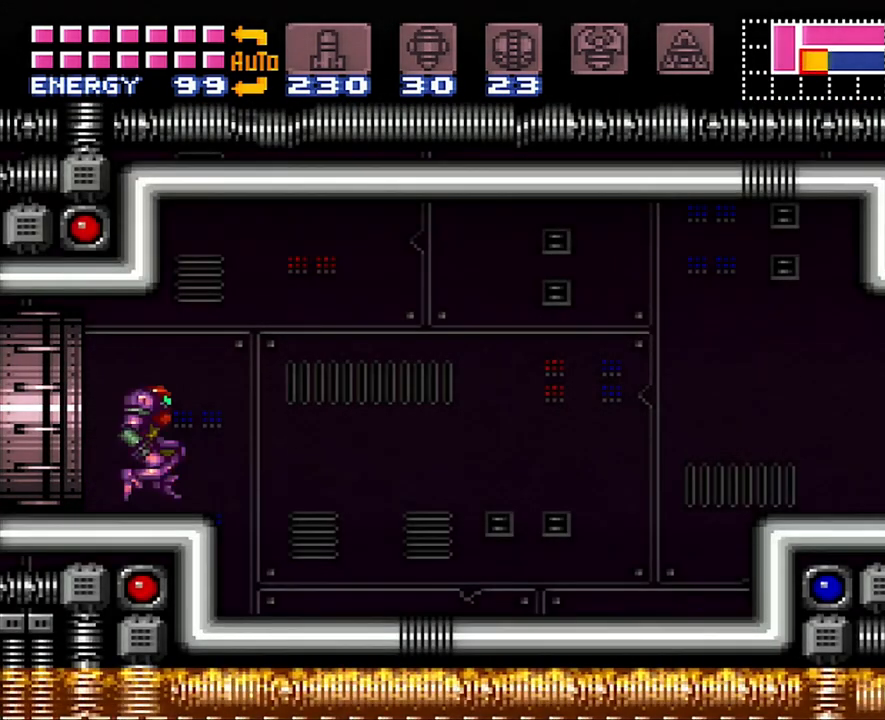
{"buttons": ["A", "DPAD_RIGHT"], "events": []}
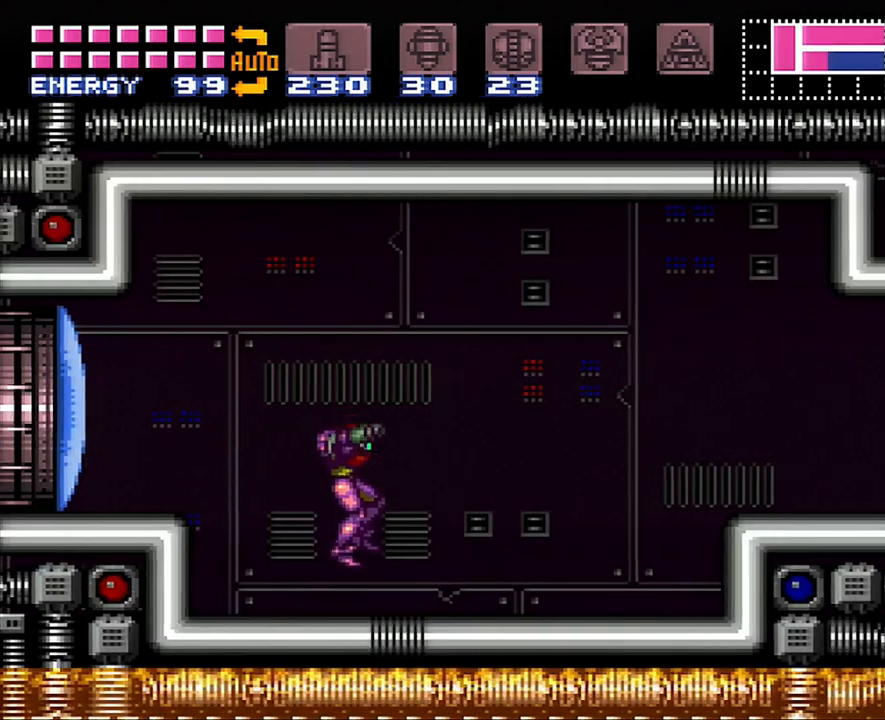
{"buttons": ["A", "B", "DPAD_RIGHT"], "events": [[467, "B", "down"]]}
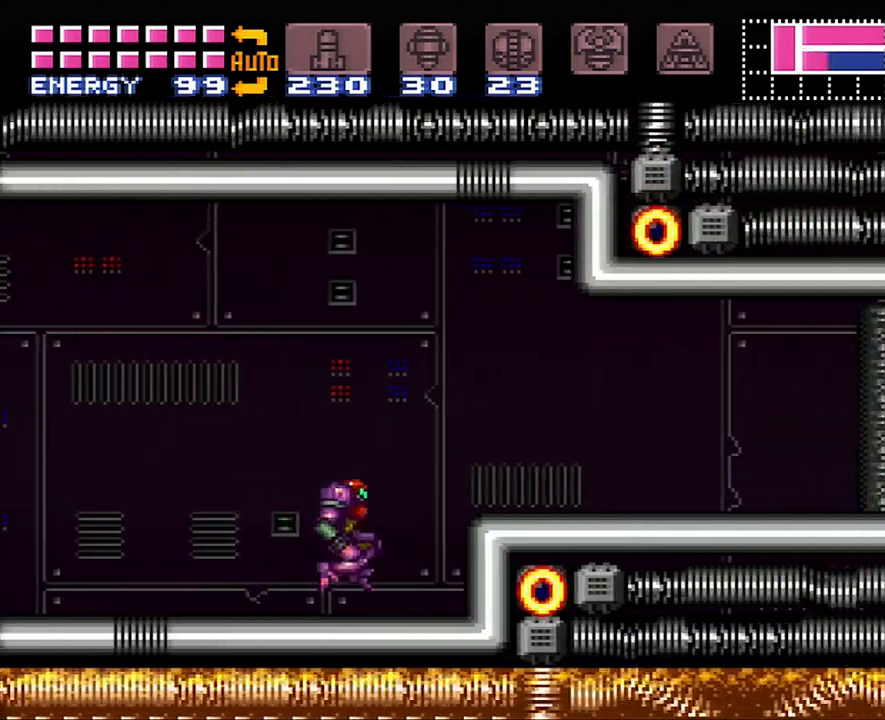
{"buttons": ["X", "DPAD_RIGHT"], "events": [[100, "A", "up"], [167, "B", "up"], [217, "Y", "down"], [333, "Y", "up"], [450, "X", "down"]]}
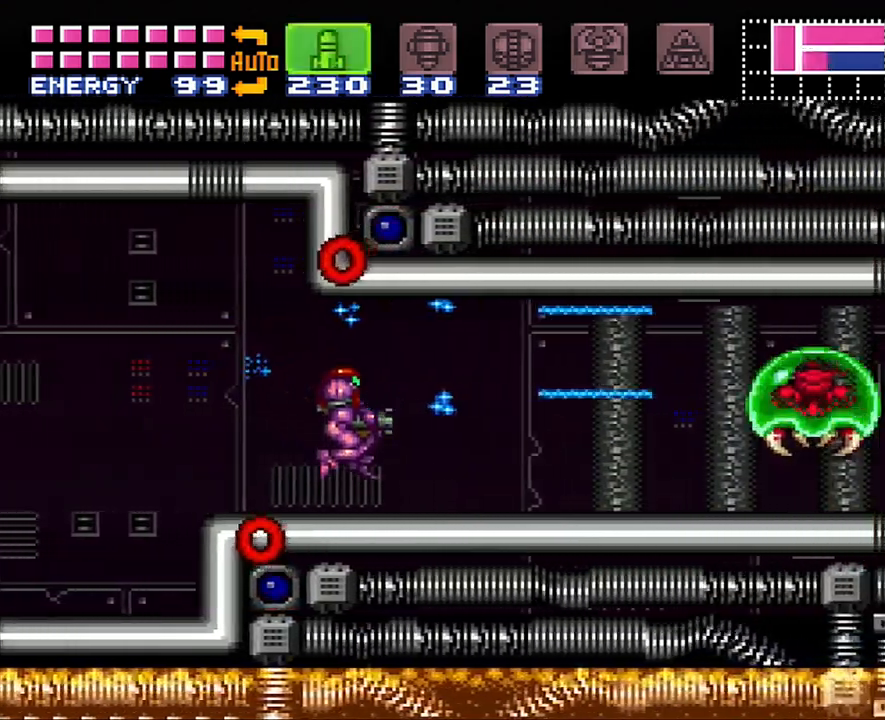
{"buttons": ["A", "DPAD_RIGHT"], "events": [[50, "X", "up"], [133, "X", "down"], [200, "X", "up"], [283, "Y", "down"], [383, "Y", "up"], [467, "A", "down"]]}
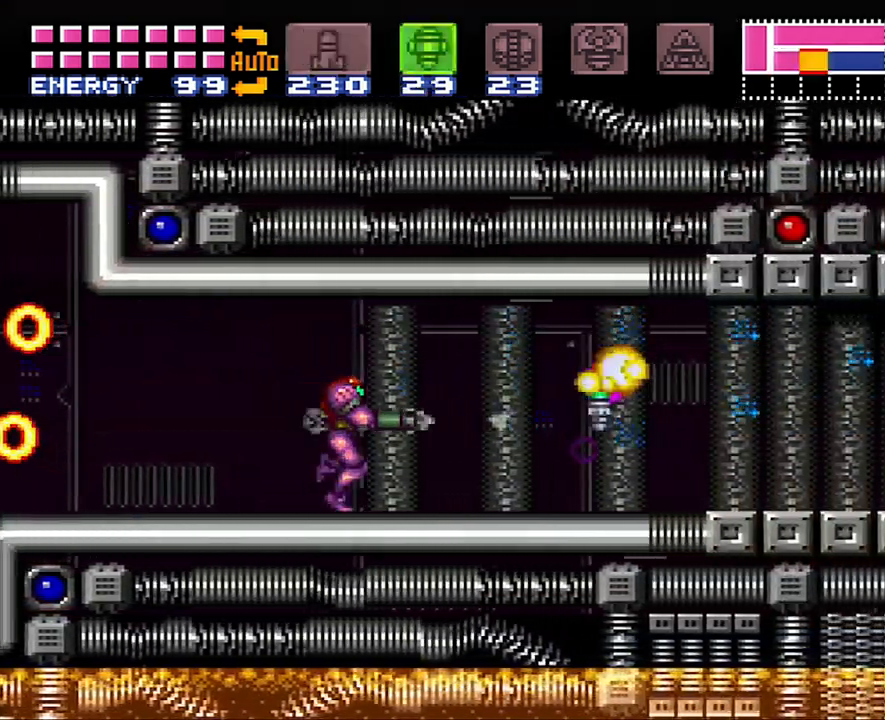
{"buttons": ["A"], "events": [[200, "DPAD_RIGHT", "up"], [283, "SELECT", "down"], [417, "SELECT", "up"]]}
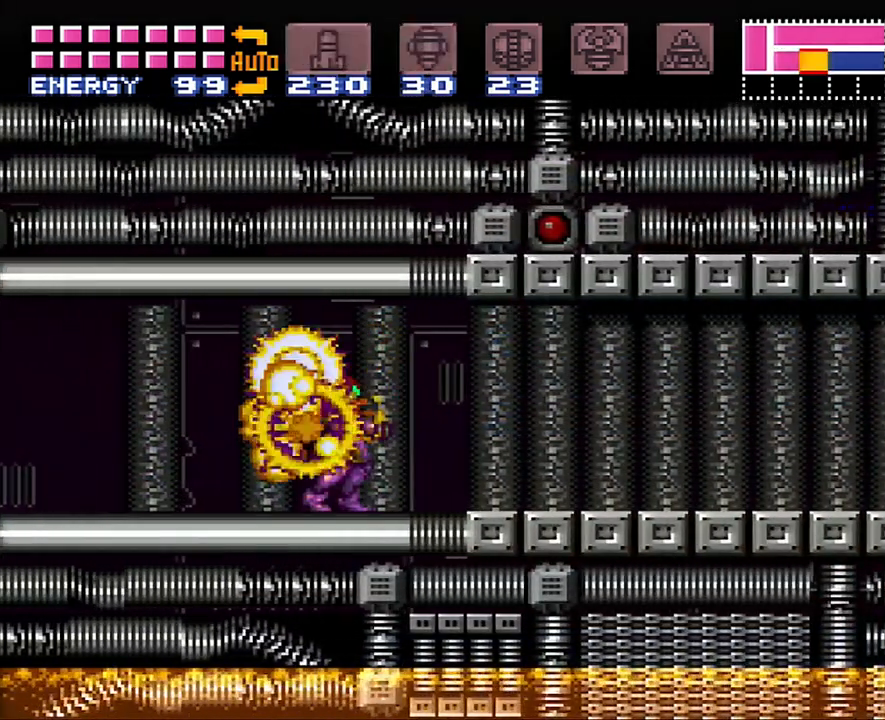
{"buttons": ["A", "Y", "DPAD_RIGHT"], "events": [[33, "DPAD_RIGHT", "down"], [383, "Y", "down"]]}
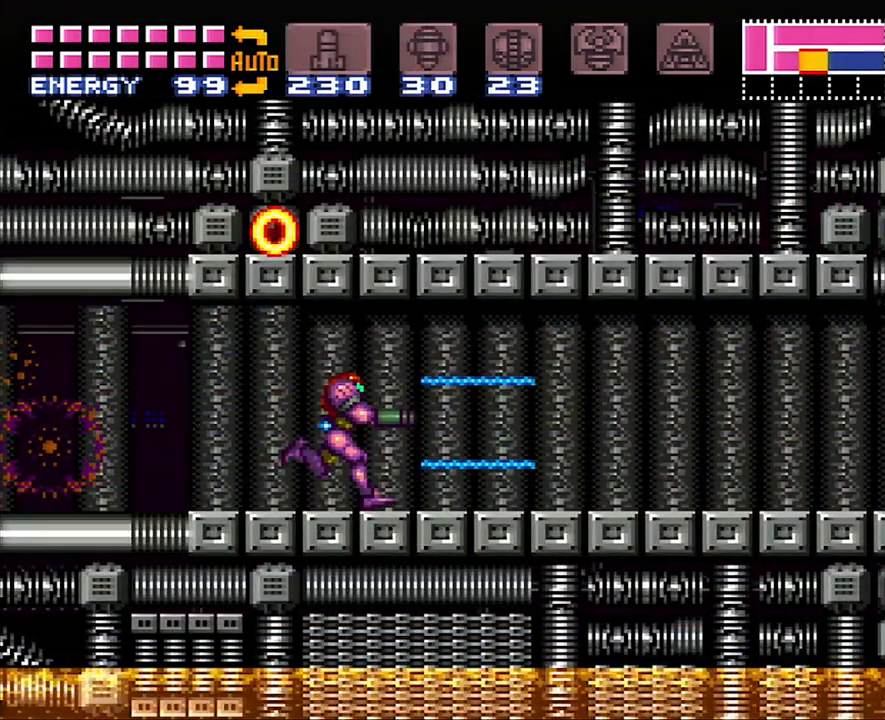
{"buttons": ["A", "B", "DPAD_RIGHT"], "events": [[17, "Y", "up"], [500, "B", "down"]]}
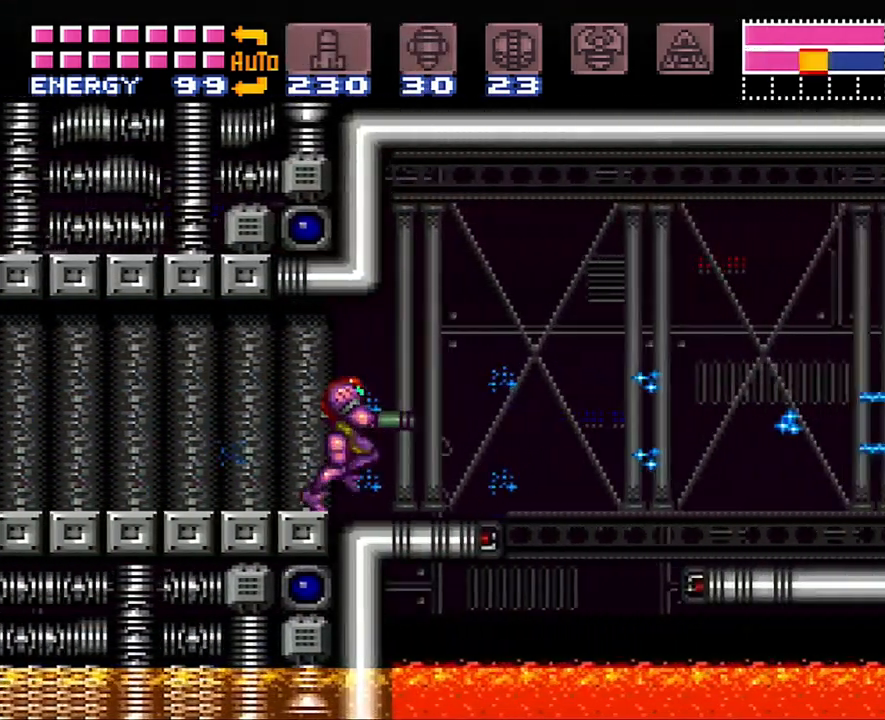
{"buttons": ["A", "DPAD_LEFT"], "events": [[100, "B", "up"], [217, "A", "up"], [283, "A", "down"], [283, "Y", "down"], [317, "DPAD_RIGHT", "up"], [383, "Y", "up"], [450, "DPAD_LEFT", "down"]]}
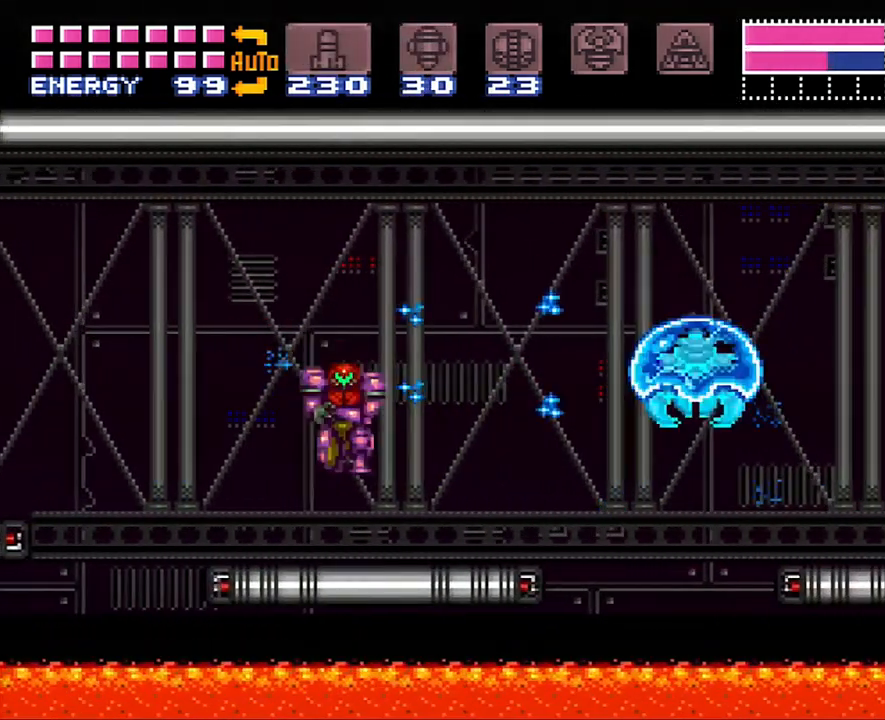
{"buttons": ["X"], "events": [[133, "DPAD_LEFT", "up"], [167, "DPAD_RIGHT", "down"], [317, "A", "up"], [450, "X", "down"], [500, "DPAD_RIGHT", "up"]]}
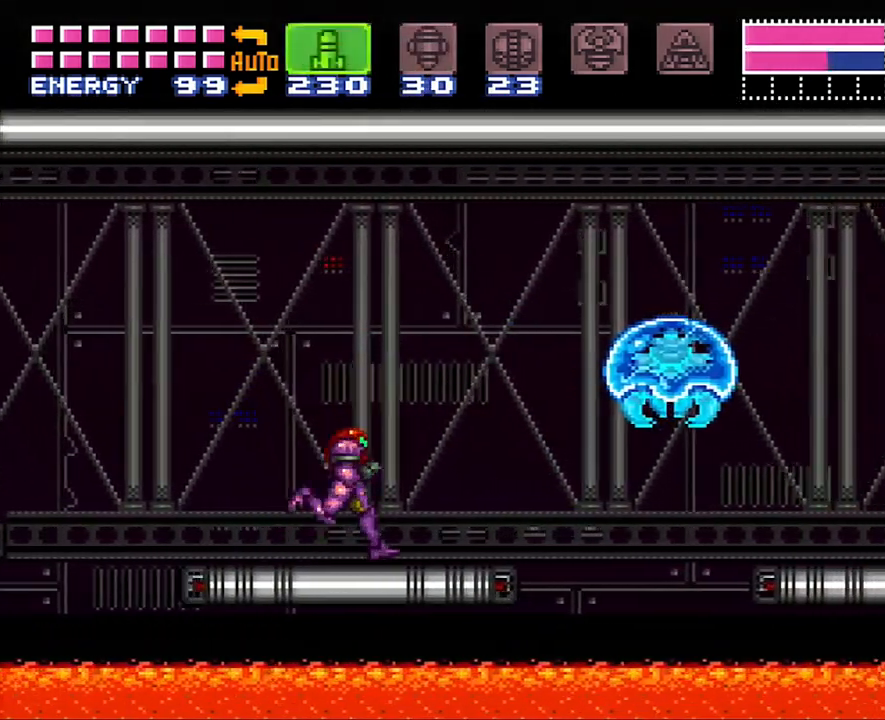
{"buttons": ["Y"], "events": [[33, "X", "up"], [100, "X", "down"], [200, "X", "up"], [350, "B", "down"], [417, "B", "up"], [450, "Y", "down"]]}
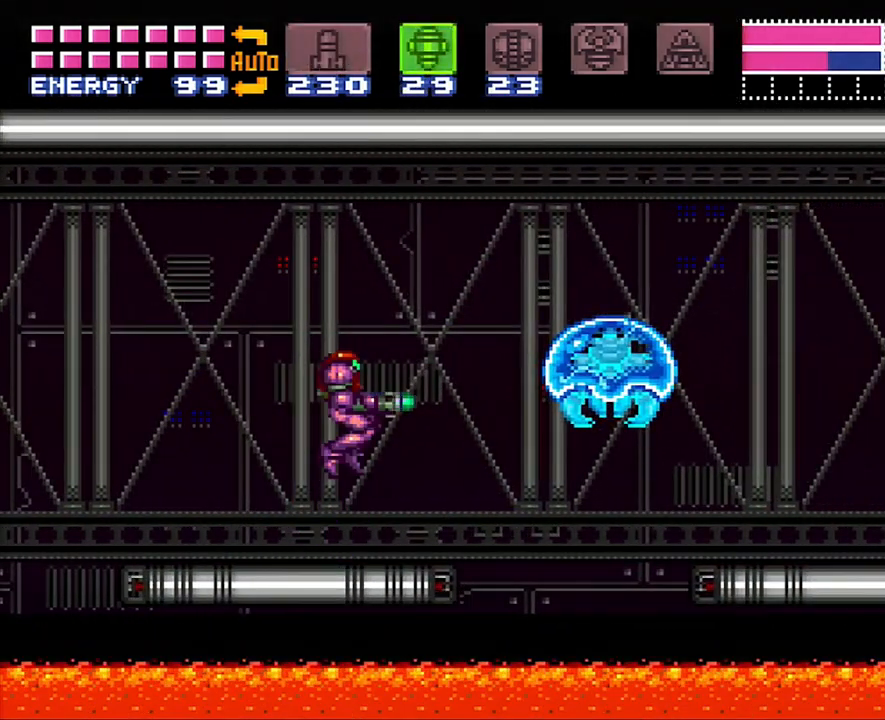
{"buttons": ["A", "DPAD_RIGHT"], "events": [[33, "Y", "up"], [117, "SELECT", "down"], [167, "SELECT", "up"], [200, "A", "down"], [317, "DPAD_RIGHT", "down"]]}
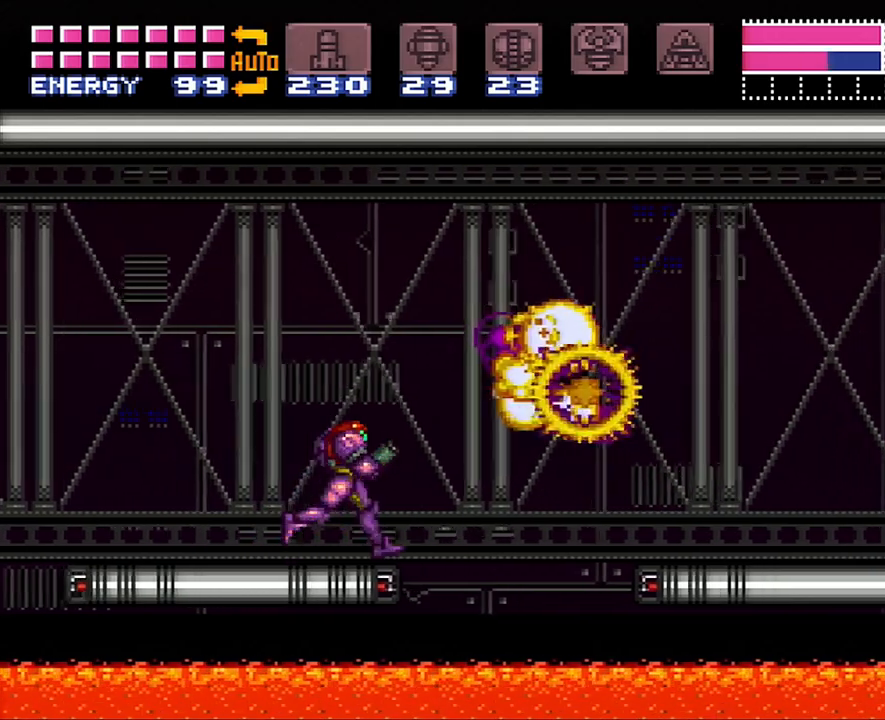
{"buttons": ["A", "DPAD_RIGHT"], "events": [[33, "B", "down"], [200, "B", "up"]]}
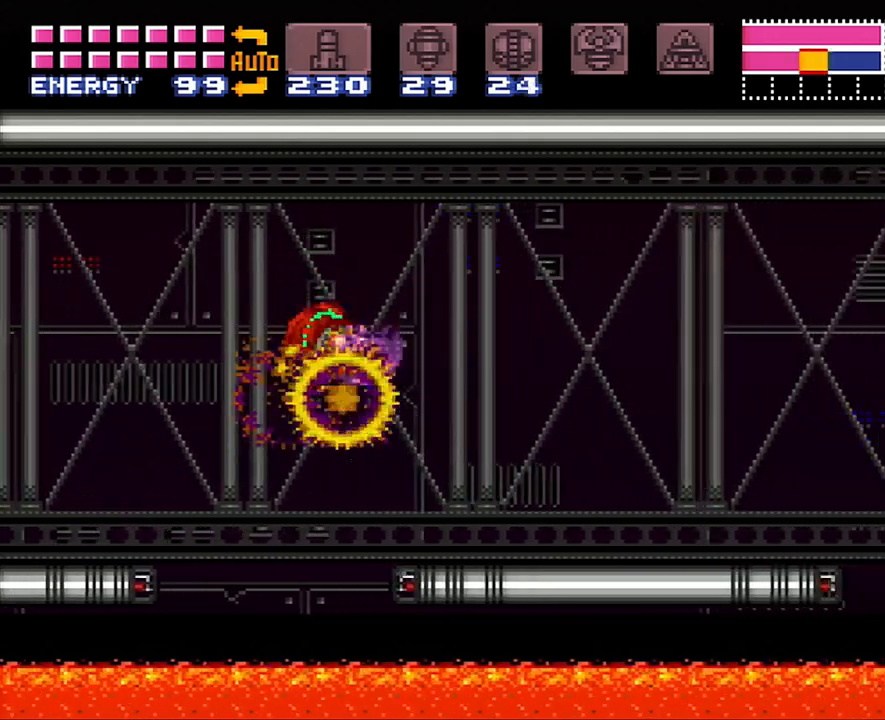
{"buttons": ["A", "DPAD_RIGHT"], "events": [[100, "A", "up"], [317, "A", "down"]]}
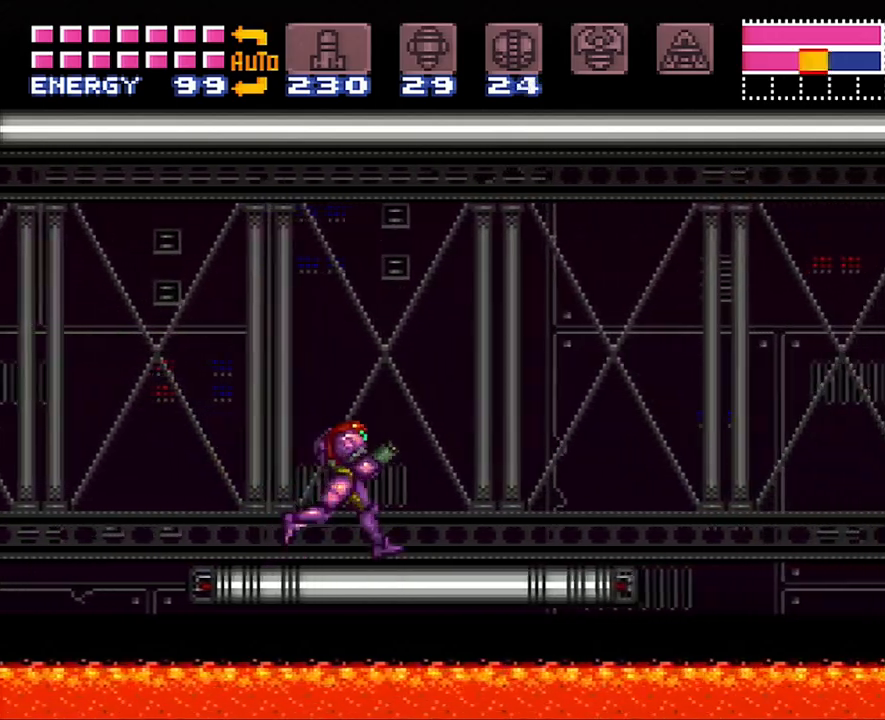
{"buttons": [], "events": [[117, "A", "up"], [117, "DPAD_RIGHT", "up"], [250, "B", "down"], [333, "B", "up"], [383, "Y", "down"], [483, "Y", "up"]]}
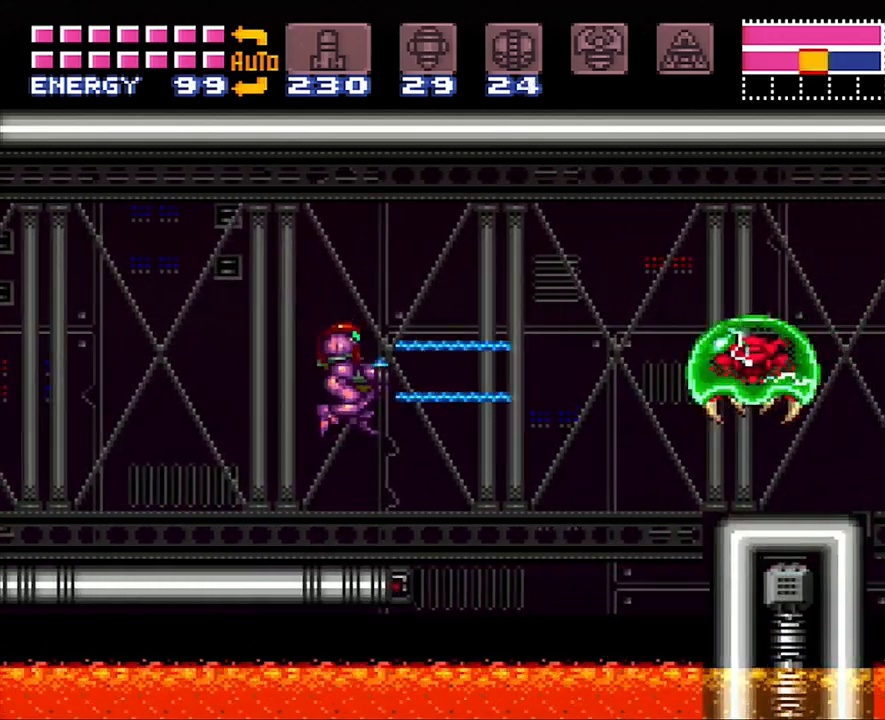
{"buttons": ["B"], "events": [[83, "X", "down"], [200, "X", "up"], [300, "X", "down"], [350, "X", "up"], [450, "B", "down"]]}
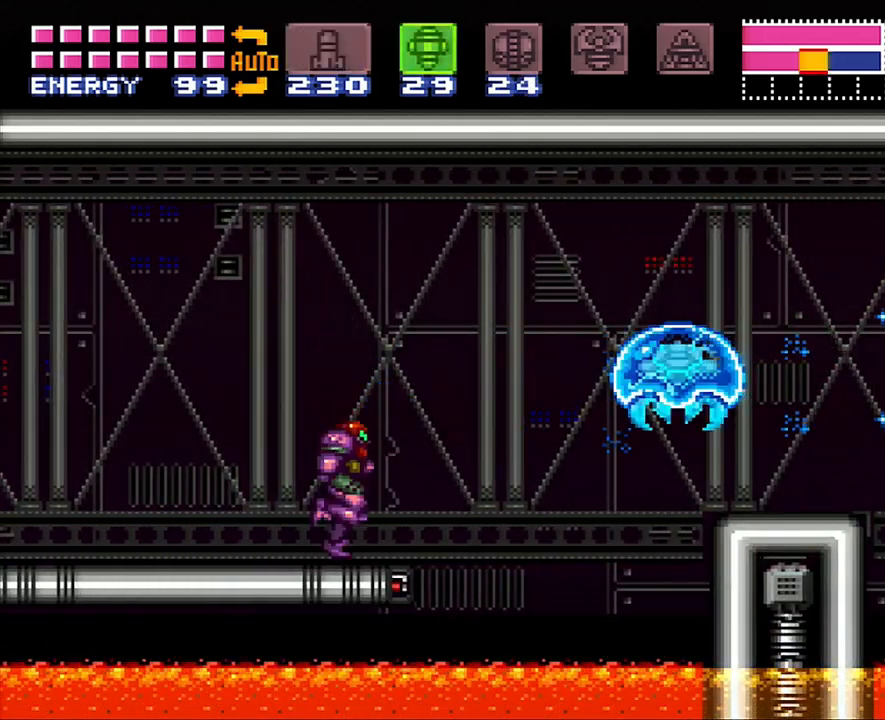
{"buttons": ["A"], "events": [[100, "B", "up"], [133, "Y", "down"], [217, "Y", "up"], [283, "SELECT", "down"], [333, "A", "down"], [417, "SELECT", "up"]]}
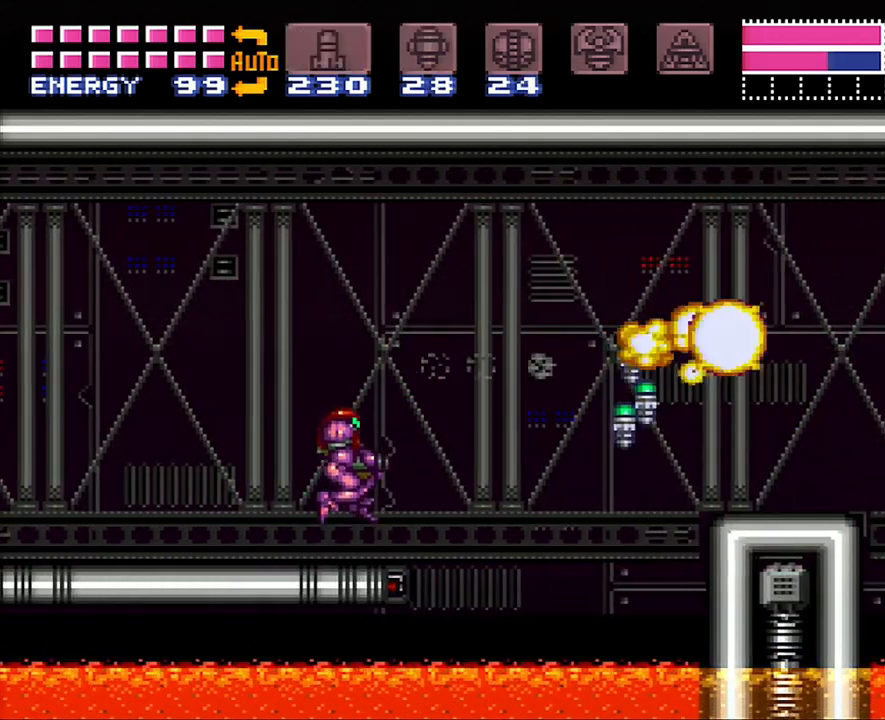
{"buttons": ["A", "DPAD_RIGHT"], "events": [[17, "DPAD_RIGHT", "down"], [200, "B", "down"], [483, "B", "up"]]}
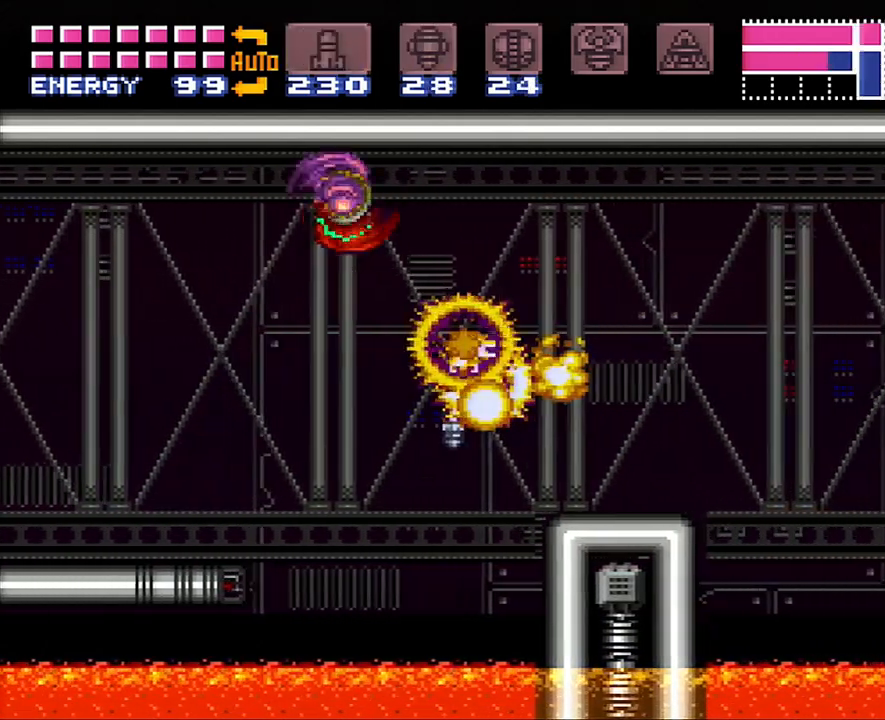
{"buttons": ["A"], "events": [[417, "DPAD_RIGHT", "up"]]}
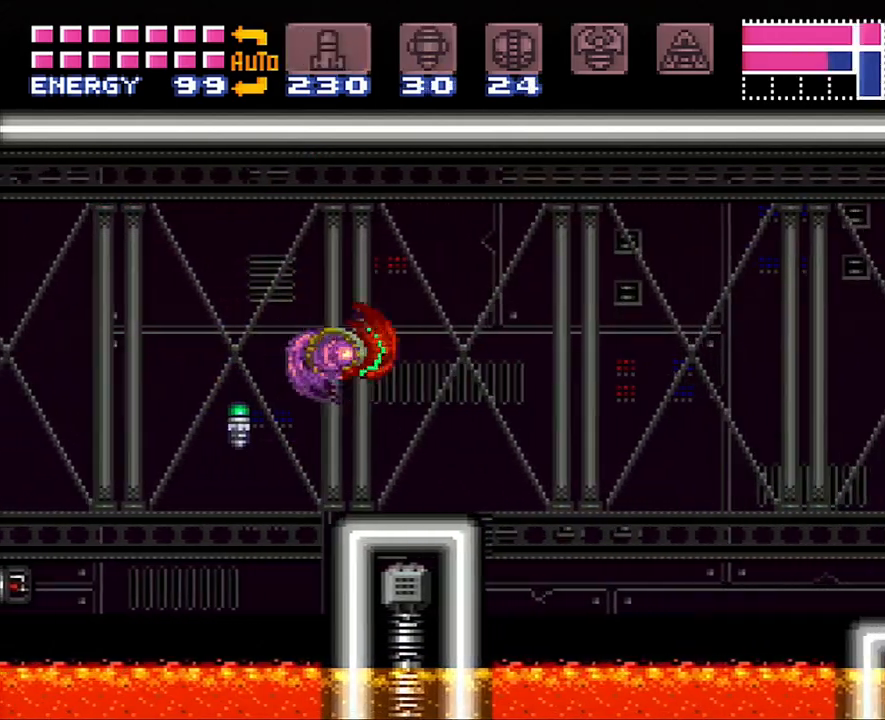
{"buttons": ["A", "B", "DPAD_LEFT"], "events": [[217, "DPAD_LEFT", "down"], [500, "B", "down"]]}
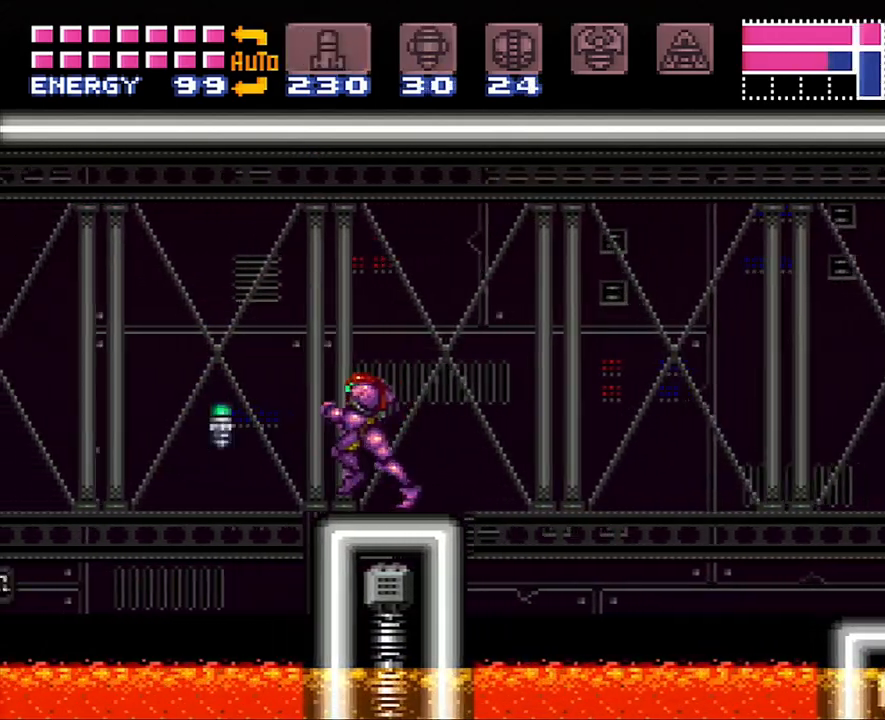
{"buttons": ["A", "DPAD_RIGHT"], "events": [[33, "DPAD_LEFT", "up"], [100, "DPAD_RIGHT", "down"], [133, "B", "up"], [417, "DPAD_RIGHT", "up"], [500, "DPAD_RIGHT", "down"]]}
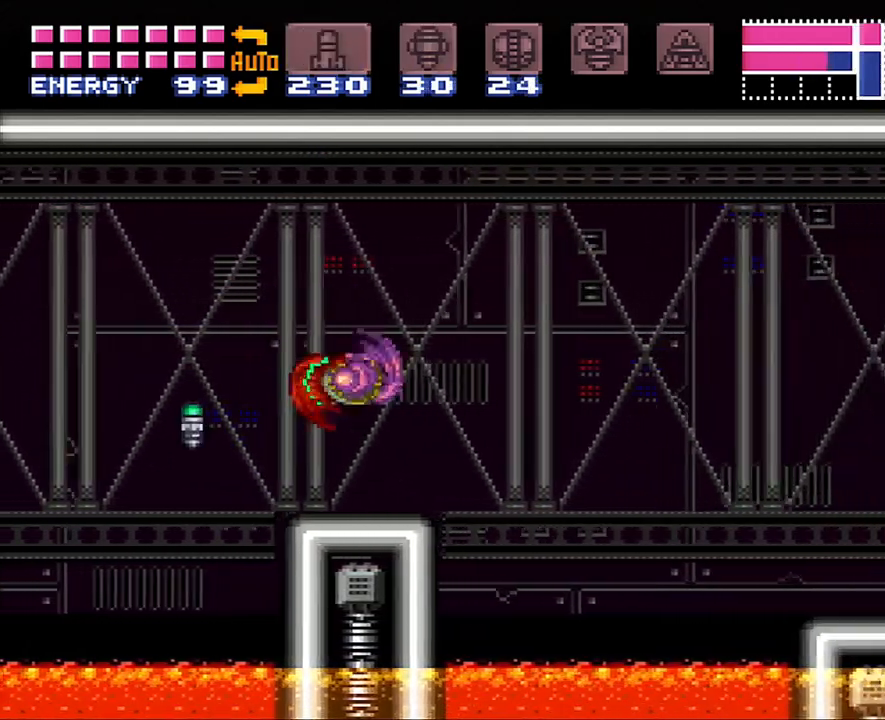
{"buttons": ["A", "DPAD_RIGHT"], "events": [[333, "B", "down"], [450, "B", "up"]]}
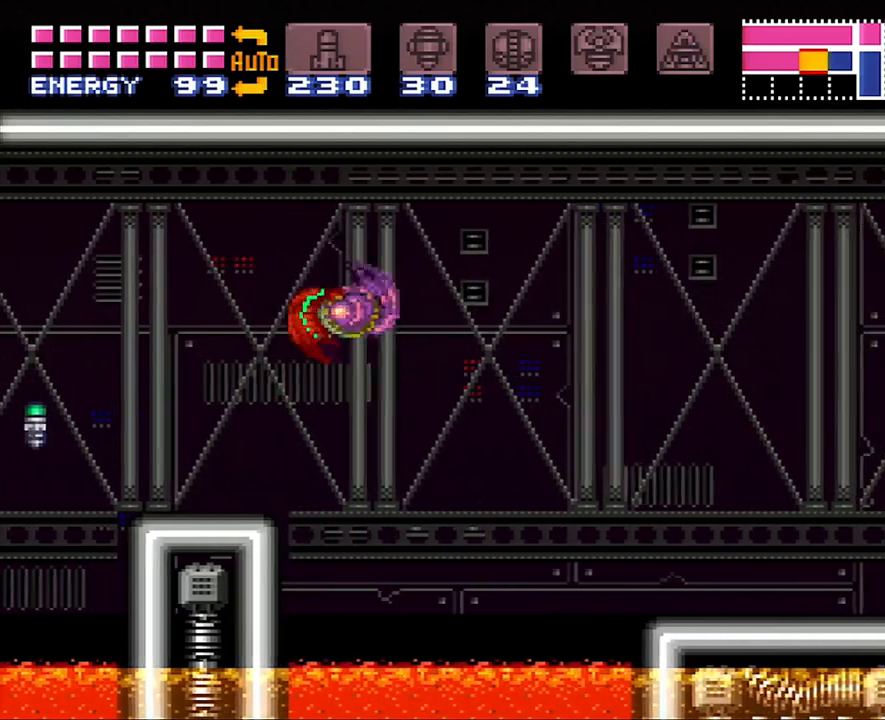
{"buttons": ["A", "B", "DPAD_RIGHT"], "events": [[417, "B", "down"]]}
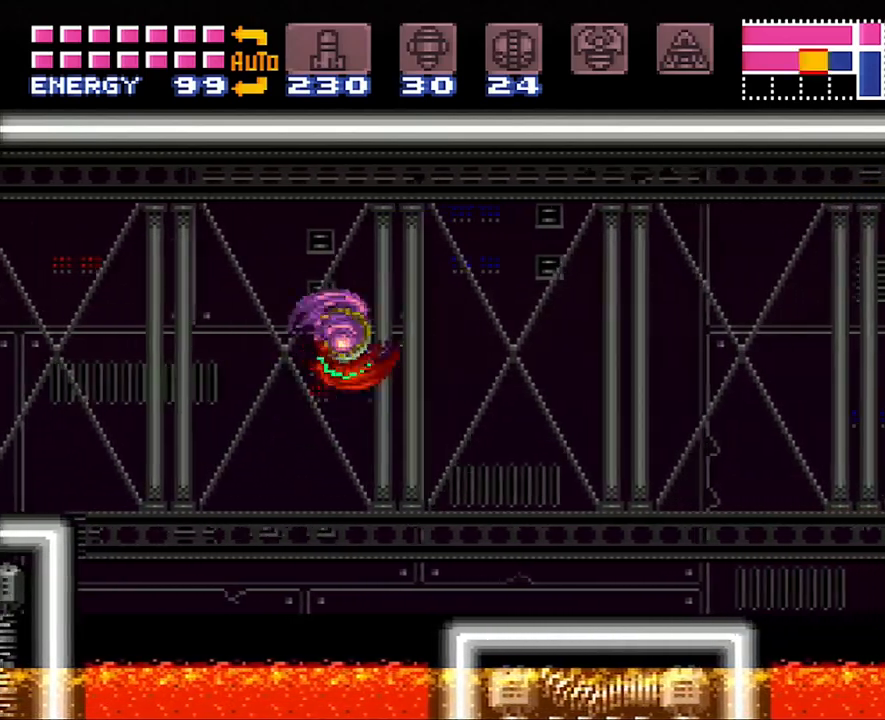
{"buttons": ["A", "DPAD_RIGHT"], "events": [[17, "B", "up"], [33, "A", "up"], [267, "Y", "down"], [350, "Y", "up"], [433, "A", "down"]]}
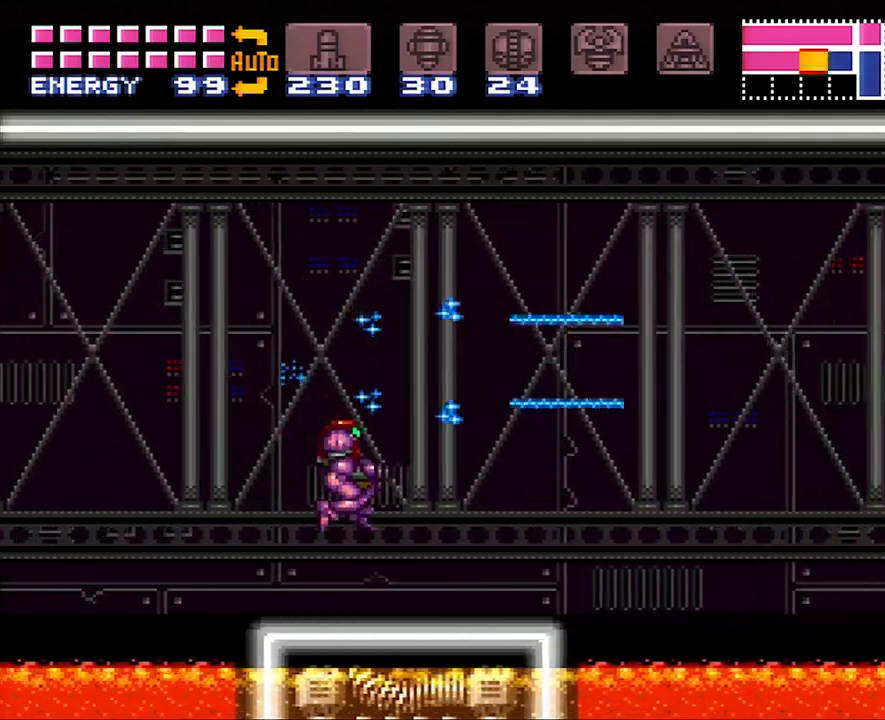
{"buttons": ["A", "B", "DPAD_RIGHT"], "events": [[350, "B", "down"]]}
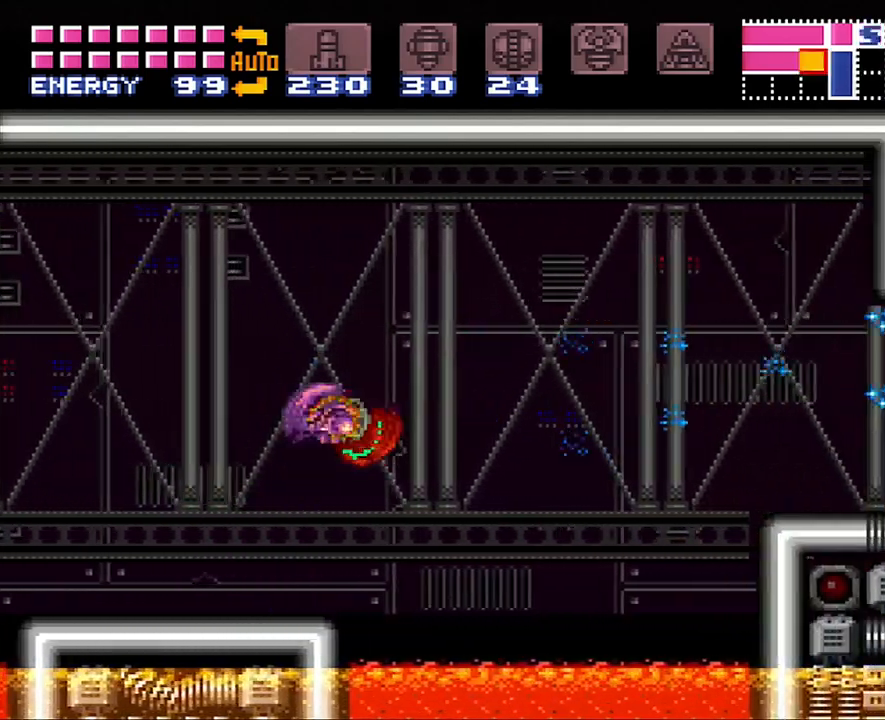
{"buttons": ["A", "DPAD_RIGHT"], "events": [[233, "B", "up"]]}
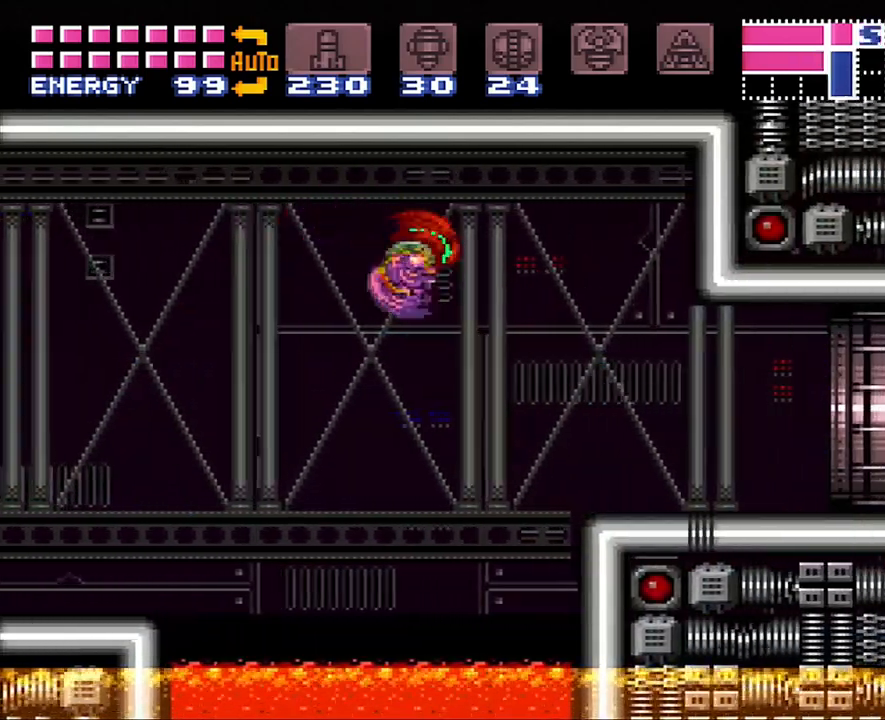
{"buttons": ["A", "DPAD_RIGHT"], "events": [[350, "A", "up"], [383, "A", "down"]]}